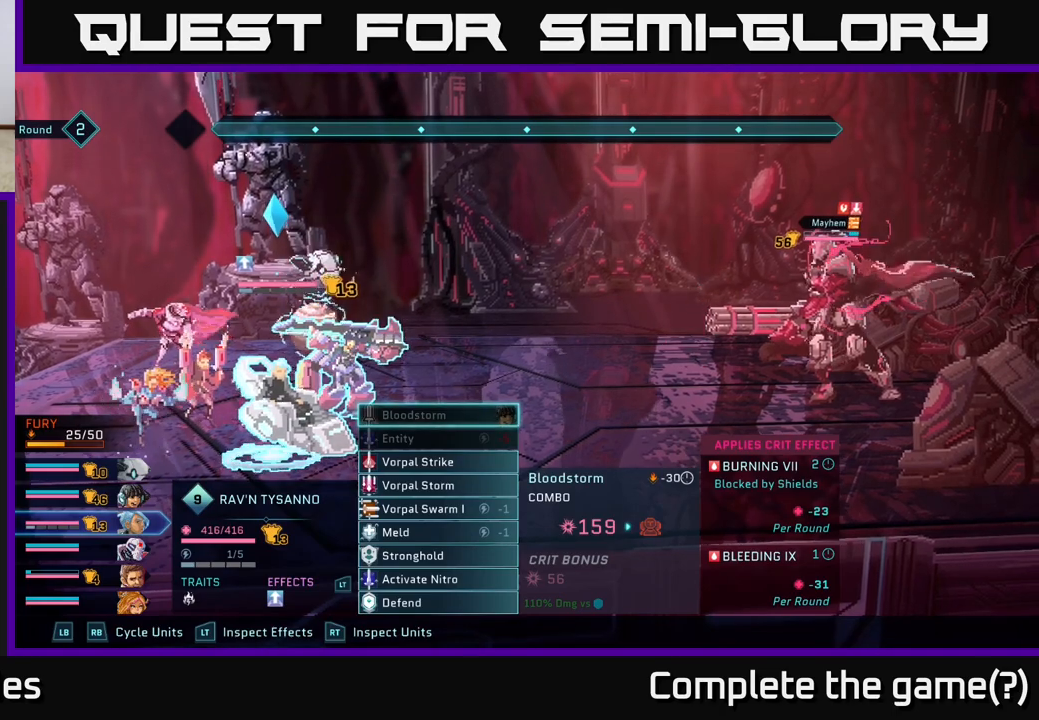
Gameplay with a controller (Xbox layout); each line is a JSON object with the inputs held at the frame after it. "events" lists button and stick changes between this image and that frame as [ms after this image, input, new state], when the widget could be followed in between.
{"buttons": [], "left_stick": "down", "right_stick": "center", "events": [[67, "left_stick", "down"], [250, "left_stick", "center"], [367, "left_stick", "down"]]}
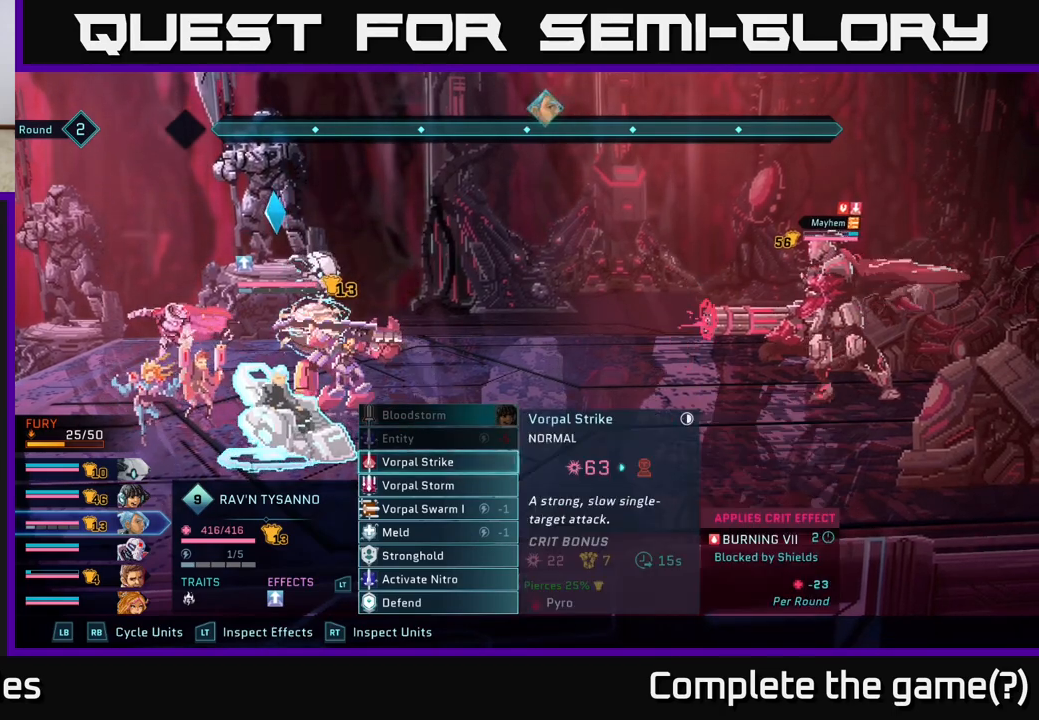
{"buttons": [], "left_stick": "center", "right_stick": "center", "events": [[17, "left_stick", "center"], [167, "left_stick", "down"], [333, "left_stick", "center"]]}
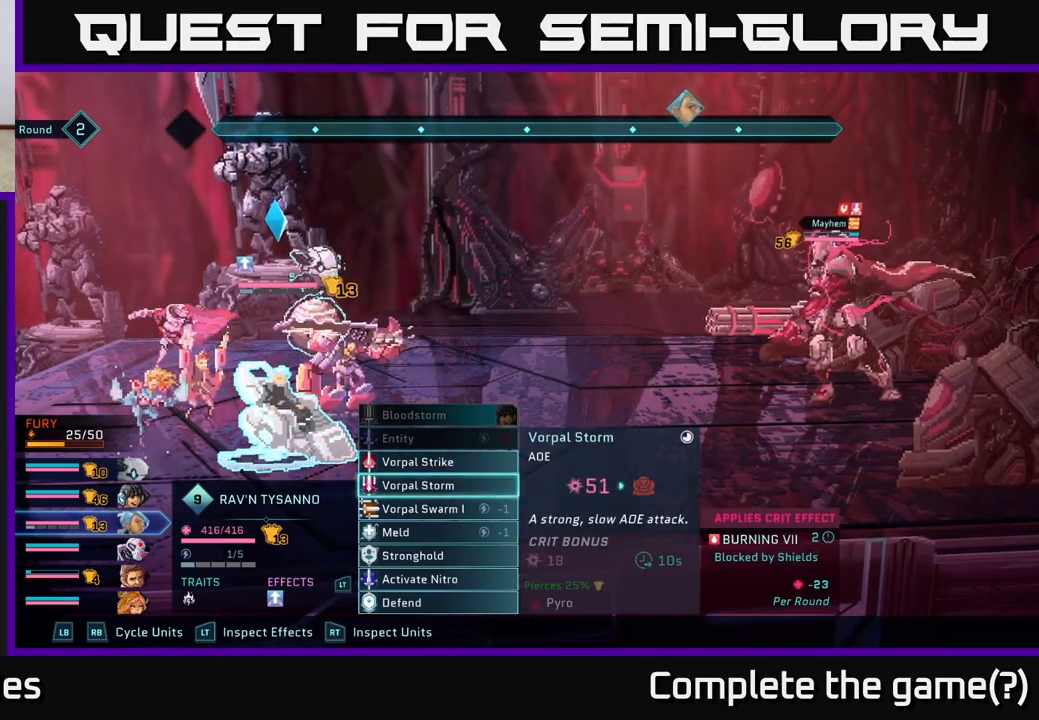
{"buttons": [], "left_stick": "center", "right_stick": "center", "events": []}
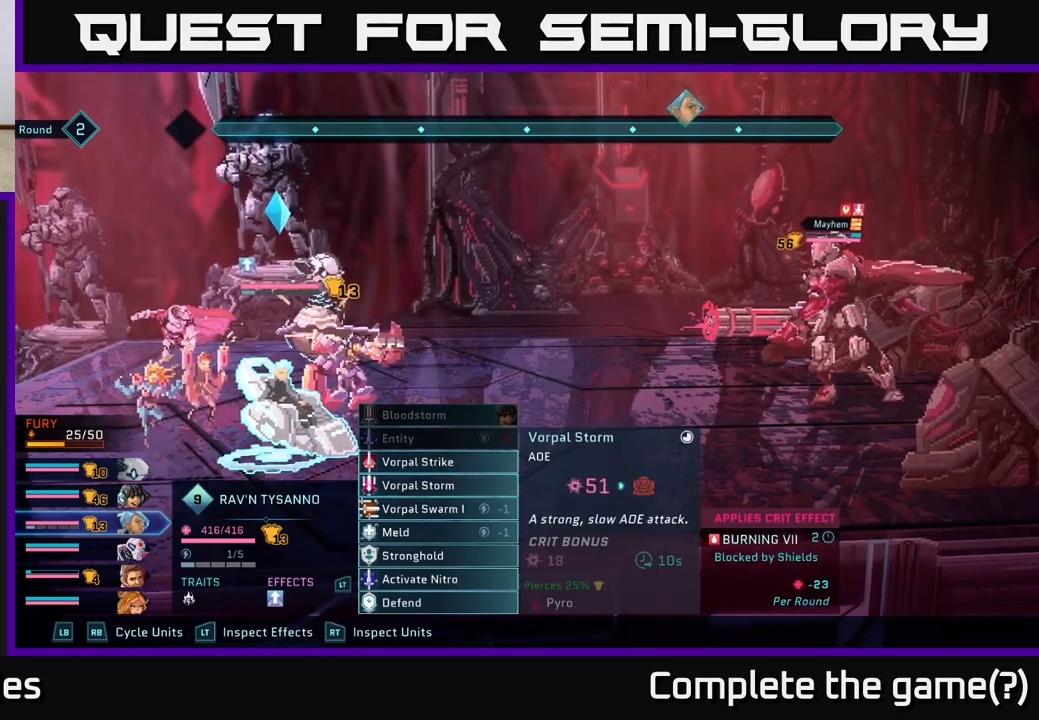
{"buttons": [], "left_stick": "center", "right_stick": "center", "events": [[50, "left_stick", "up"], [250, "left_stick", "center"]]}
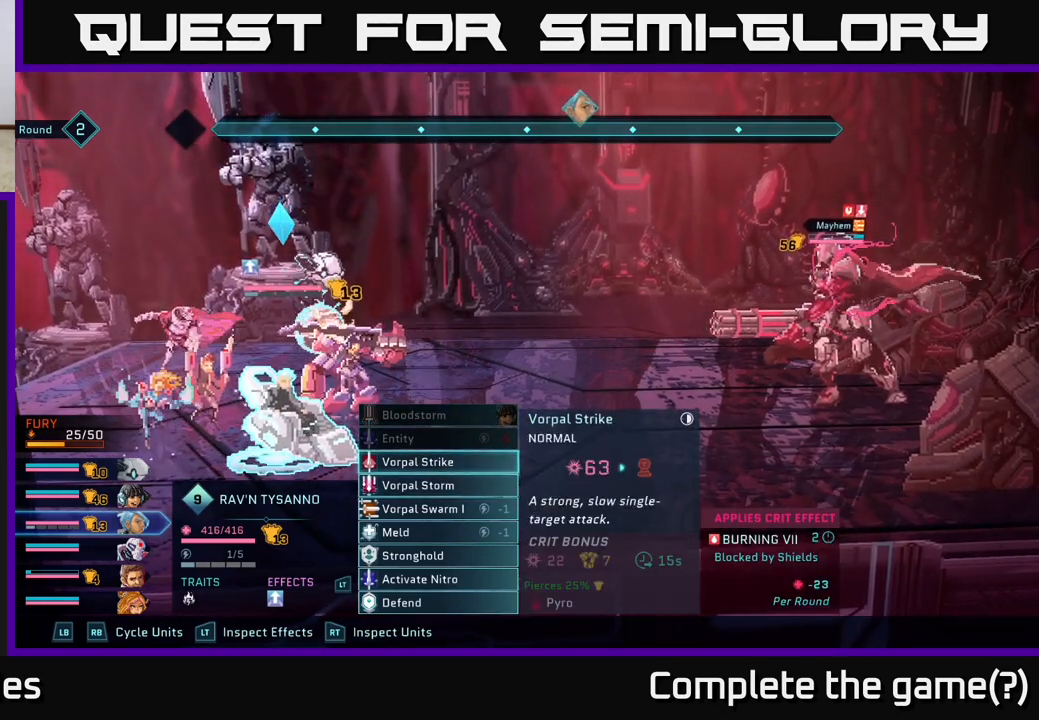
{"buttons": [], "left_stick": "up", "right_stick": "center", "events": [[150, "left_stick", "down"], [317, "left_stick", "center"], [400, "left_stick", "up"]]}
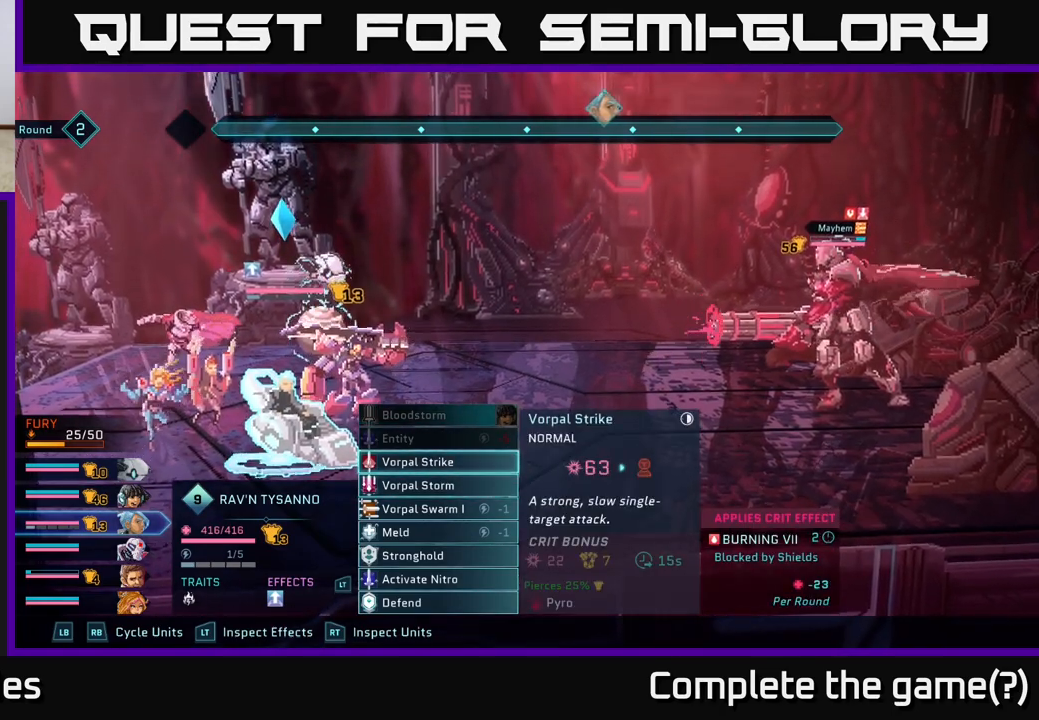
{"buttons": [], "left_stick": "center", "right_stick": "center", "events": [[67, "left_stick", "center"]]}
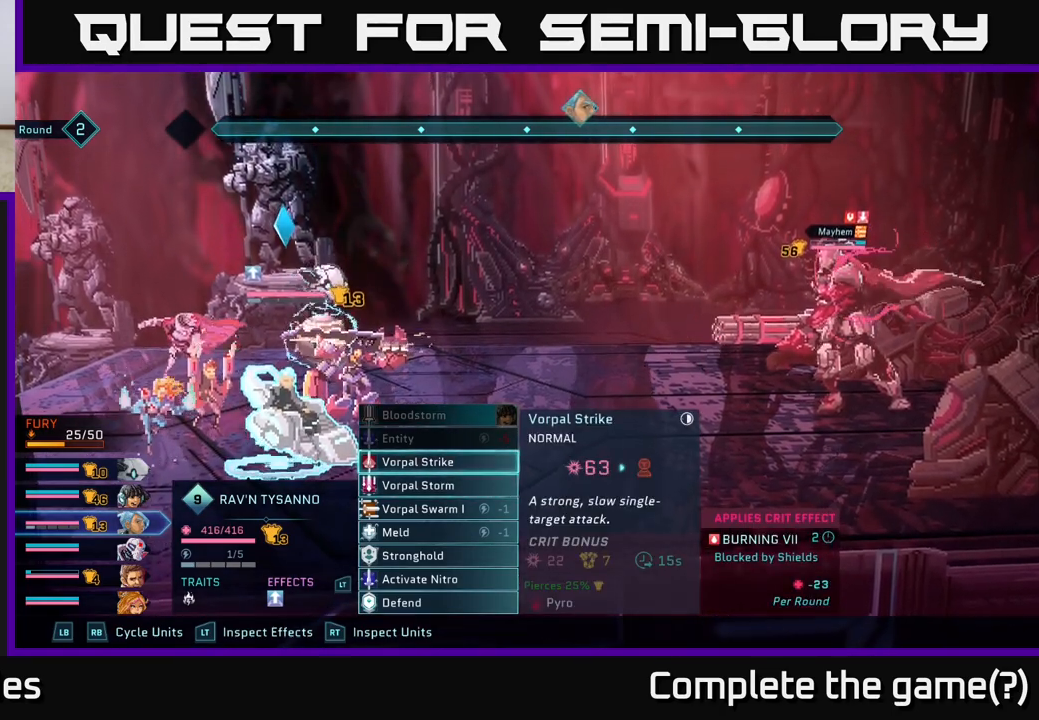
{"buttons": [], "left_stick": "center", "right_stick": "center", "events": []}
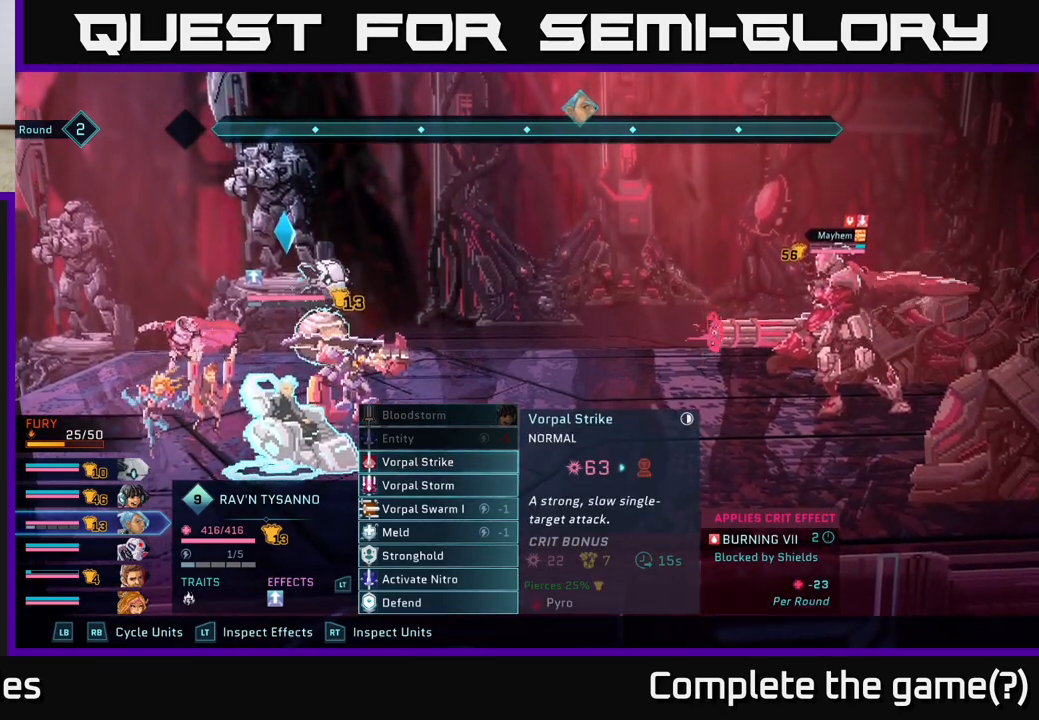
{"buttons": [], "left_stick": "center", "right_stick": "center", "events": [[300, "A", "down"], [400, "A", "up"]]}
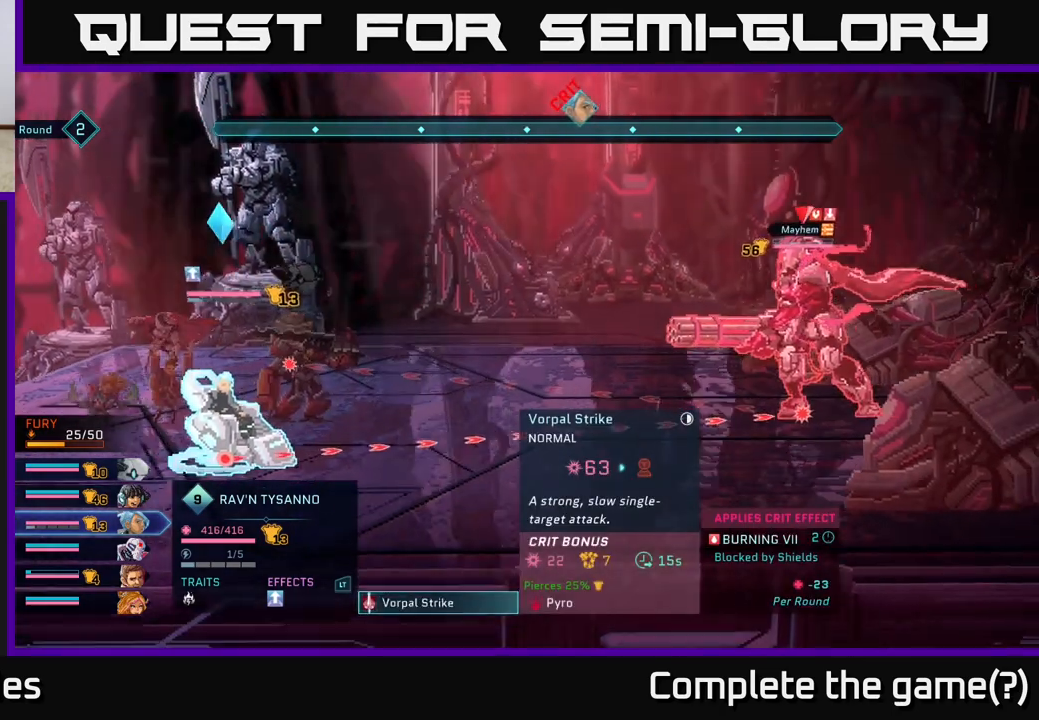
{"buttons": [], "left_stick": "center", "right_stick": "center", "events": []}
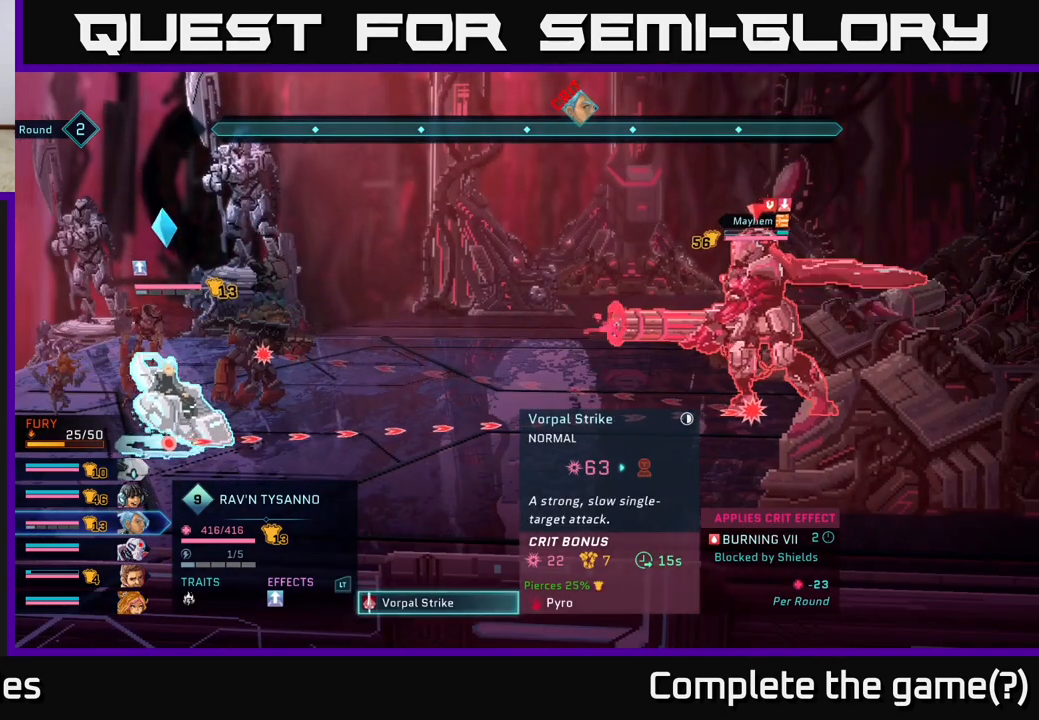
{"buttons": [], "left_stick": "center", "right_stick": "center", "events": []}
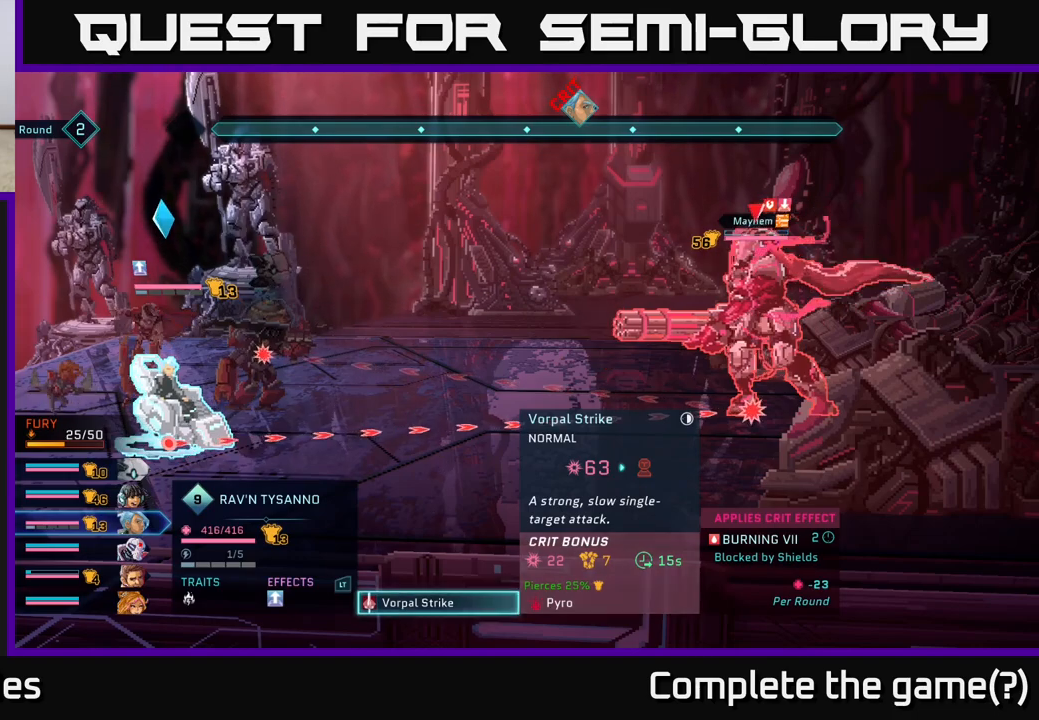
{"buttons": [], "left_stick": "center", "right_stick": "center", "events": []}
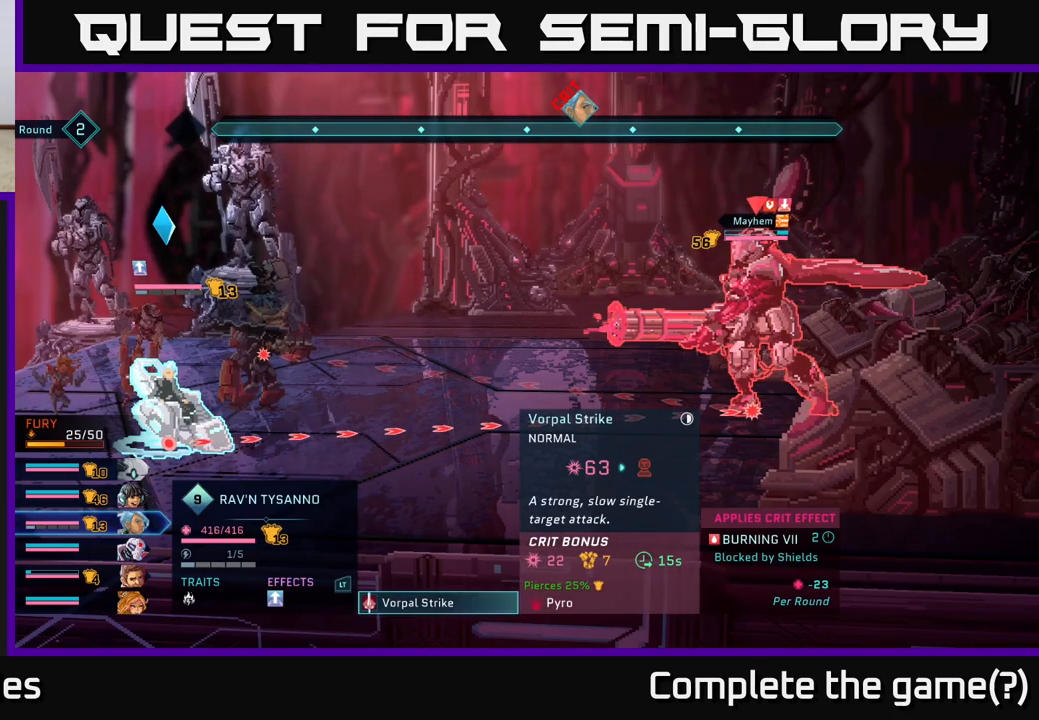
{"buttons": [], "left_stick": "center", "right_stick": "center", "events": []}
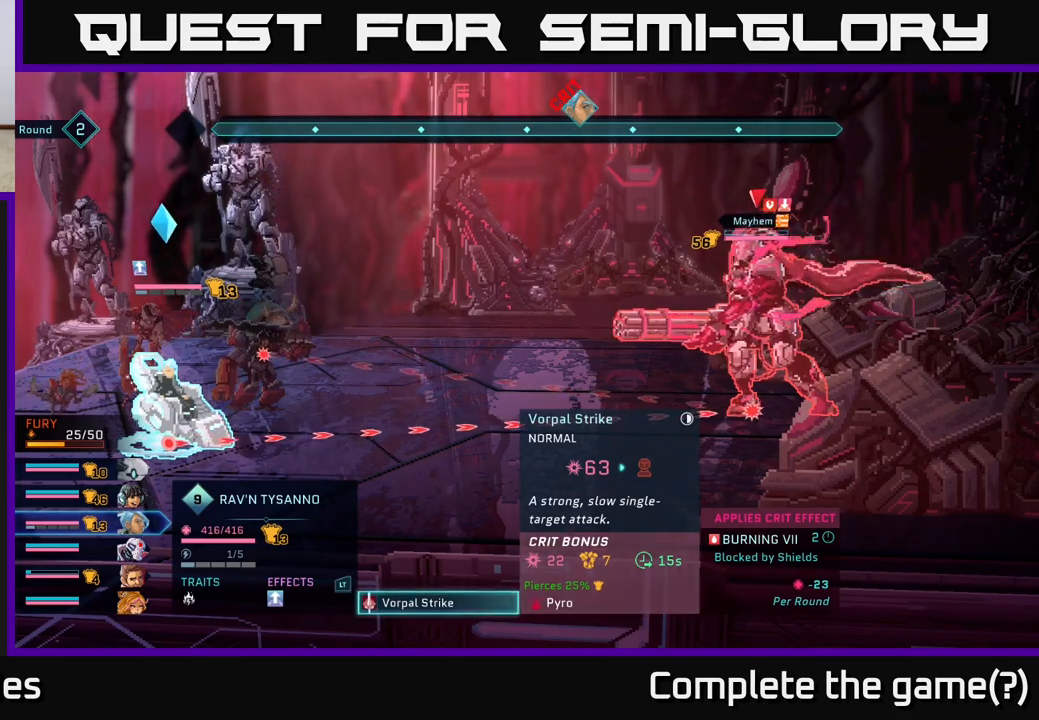
{"buttons": [], "left_stick": "center", "right_stick": "center", "events": [[17, "A", "down"], [100, "A", "up"]]}
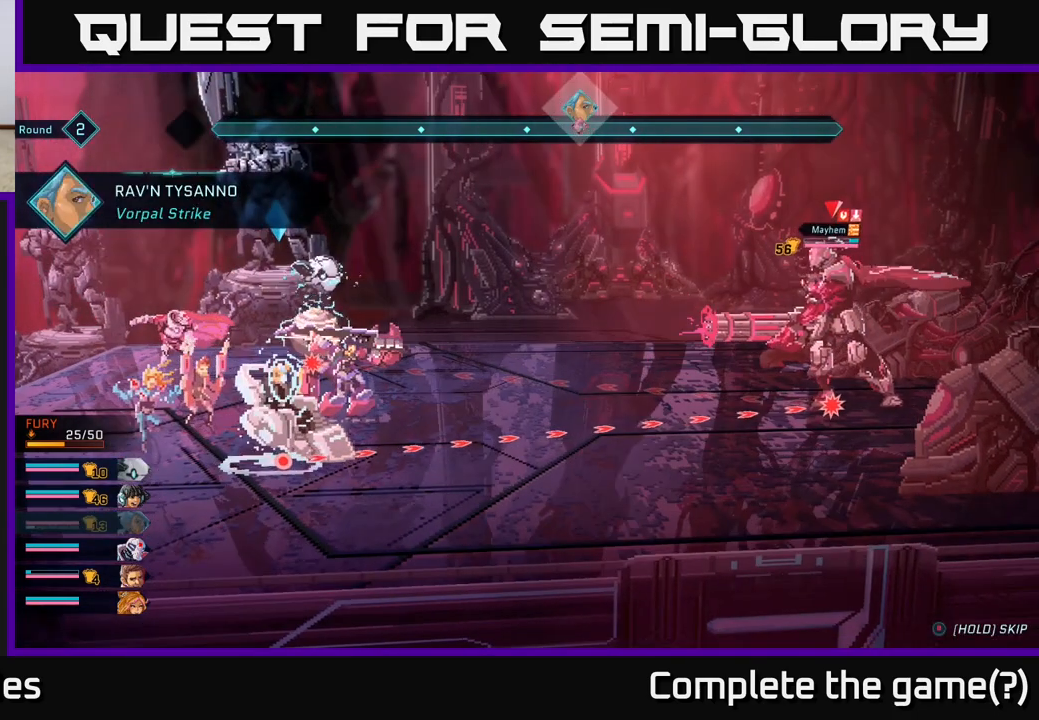
{"buttons": [], "left_stick": "center", "right_stick": "center", "events": []}
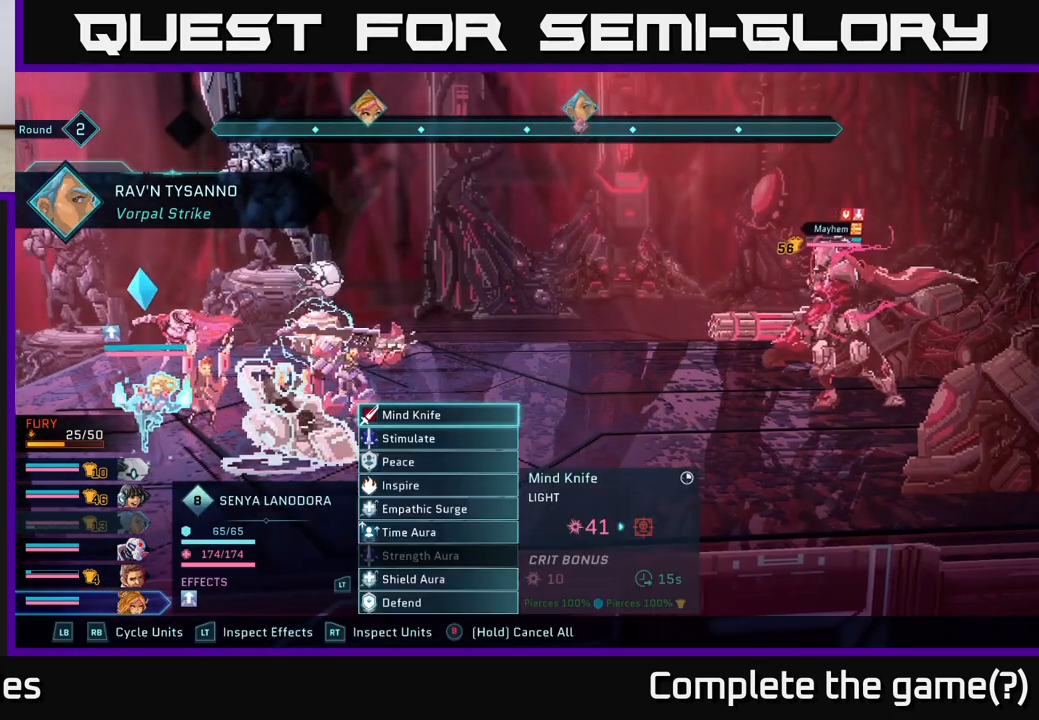
{"buttons": [], "left_stick": "center", "right_stick": "center", "events": []}
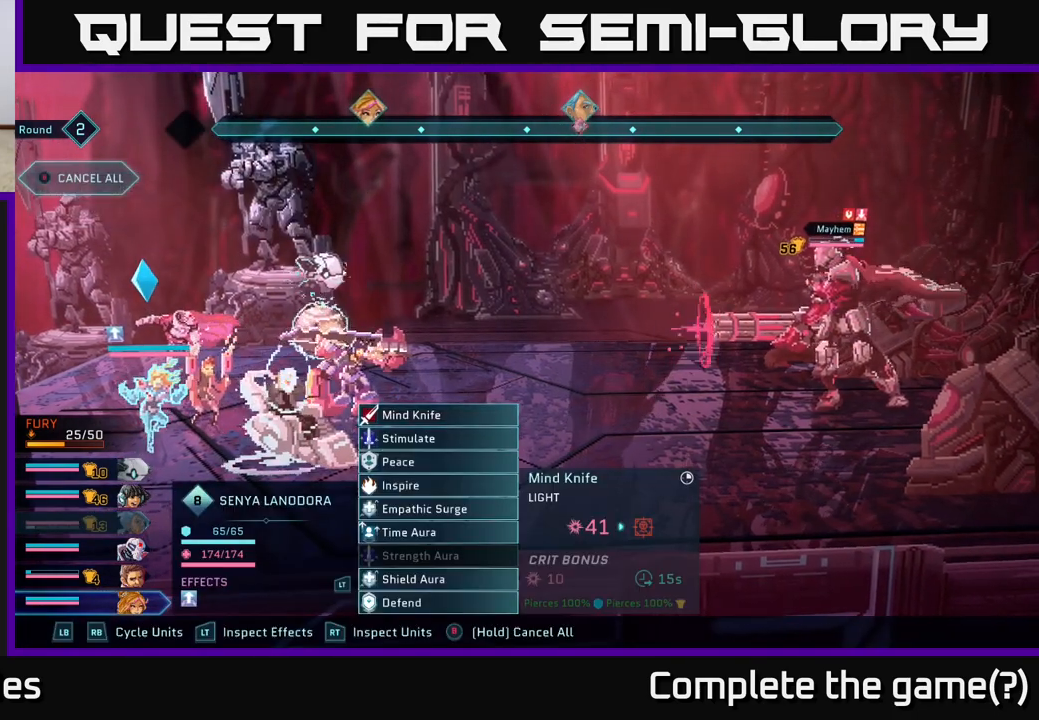
{"buttons": [], "left_stick": "center", "right_stick": "center", "events": []}
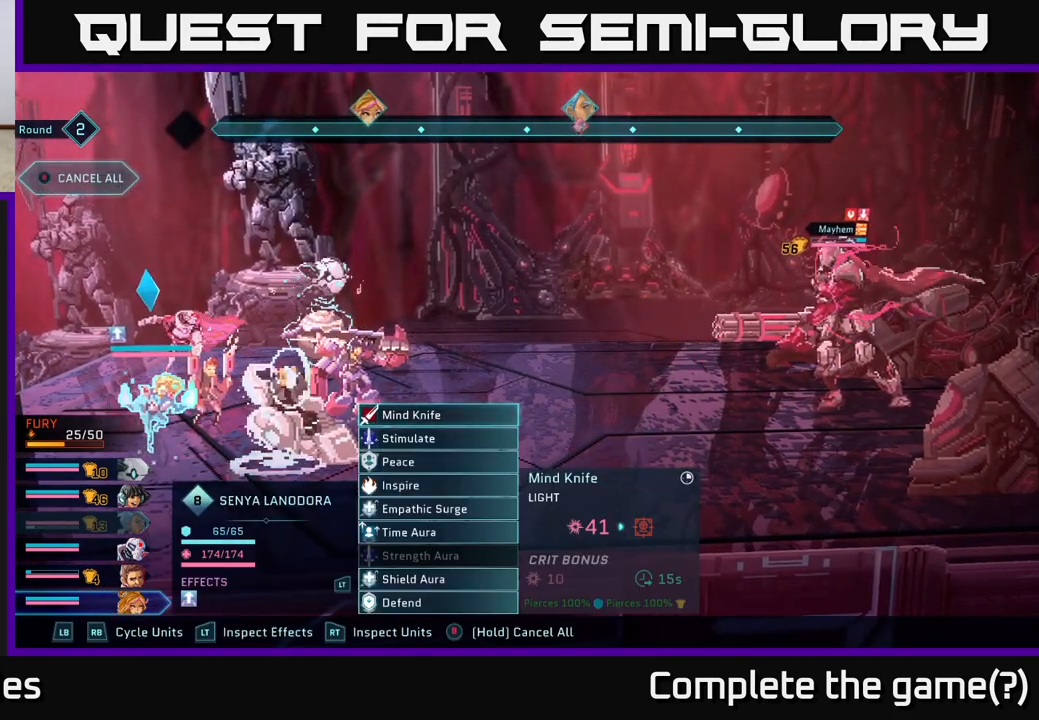
{"buttons": [], "left_stick": "center", "right_stick": "center", "events": []}
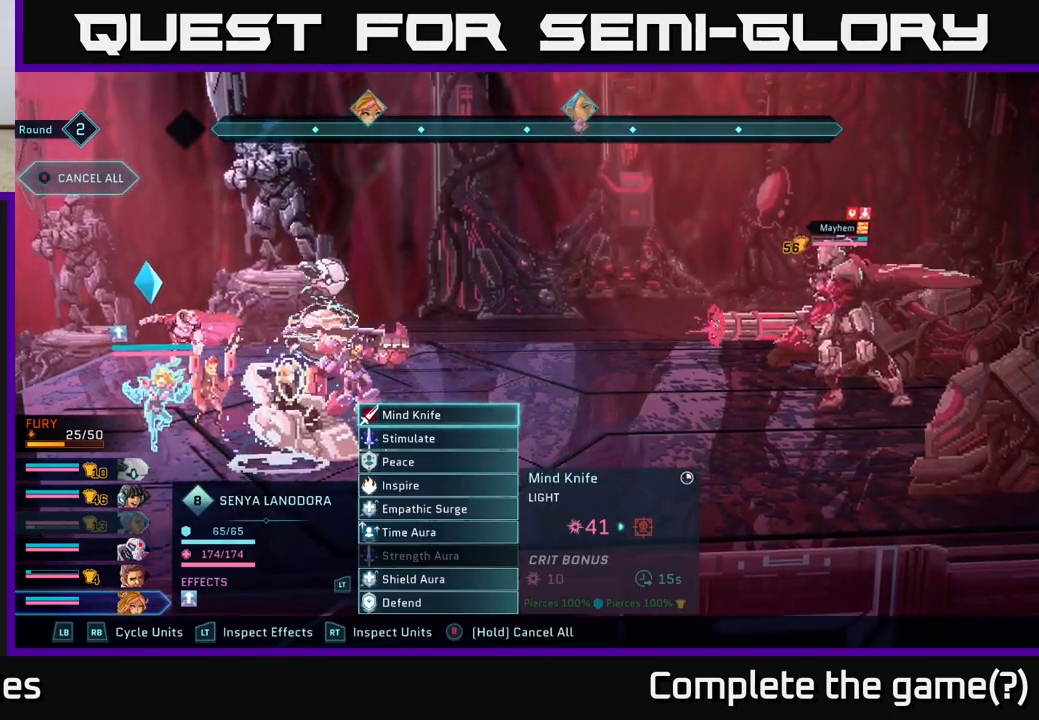
{"buttons": [], "left_stick": "center", "right_stick": "center", "events": []}
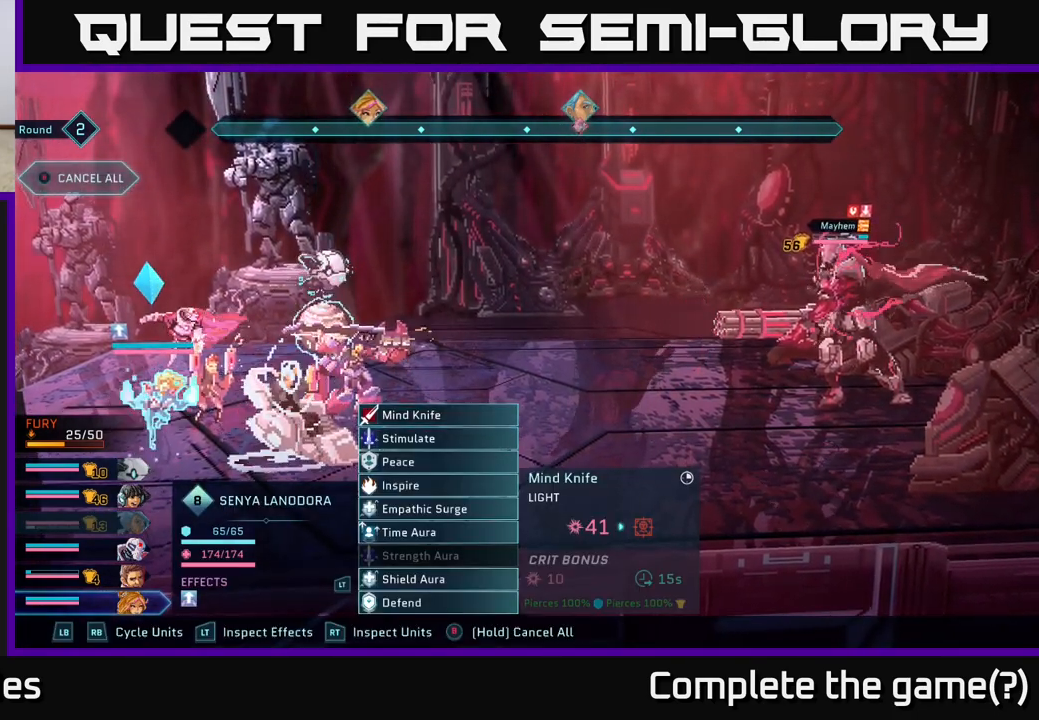
{"buttons": [], "left_stick": "center", "right_stick": "center", "events": [[100, "left_stick", "down"], [283, "left_stick", "center"]]}